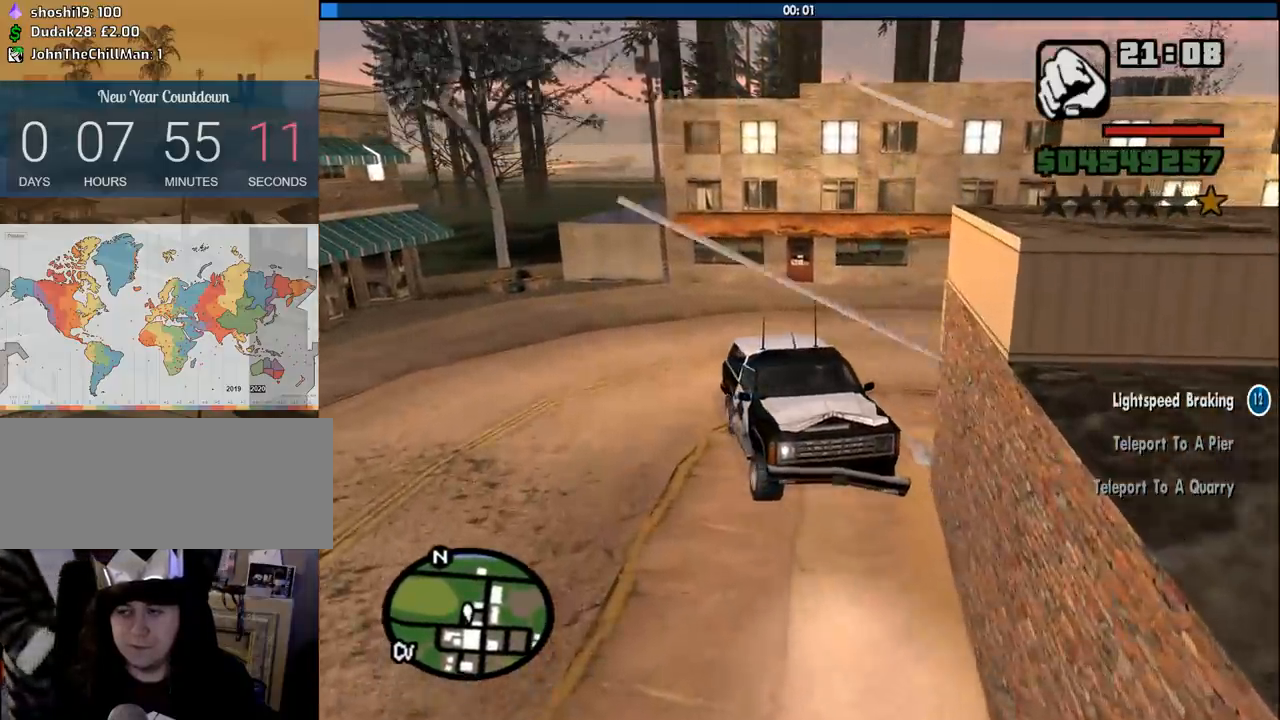
Gameplay with keyboard and mouse; each line is a JSON object with the keys and mouse buttons held at the frame after it. "events" lists presses ("down") and releases ("up") of "1", "2", "3", "4", "5", "6", "8", "a", "alt", "c", "ctrl", "d", "down", "e", "escape", "f", "f1", "f2", "f3", "g", "h", "left", "num2", "q", "r", "right", "s", "shift", "space", "tab", "up", "v", "w", "x", "z", "mouse_left", "mouse_middle", "mouse_right", "mouse_wheel_up" and "mouse_wheel_down" between this image and that frame as [ms after this image, input, new state], when the widget could be followed in between. "mouse_left", "mouse_middle", "mouse_right", "mouse_wheel_up", "mouse_wheel_down" = the "left", "middle", "right", "wheel_up", "wheel_down" buttons of the "mouse" list. No other keys are recorded. Mouse movement is not recorded.
{"keys": ["w"], "mouse": [], "events": [[300, "space", "up"], [433, "w", "down"]]}
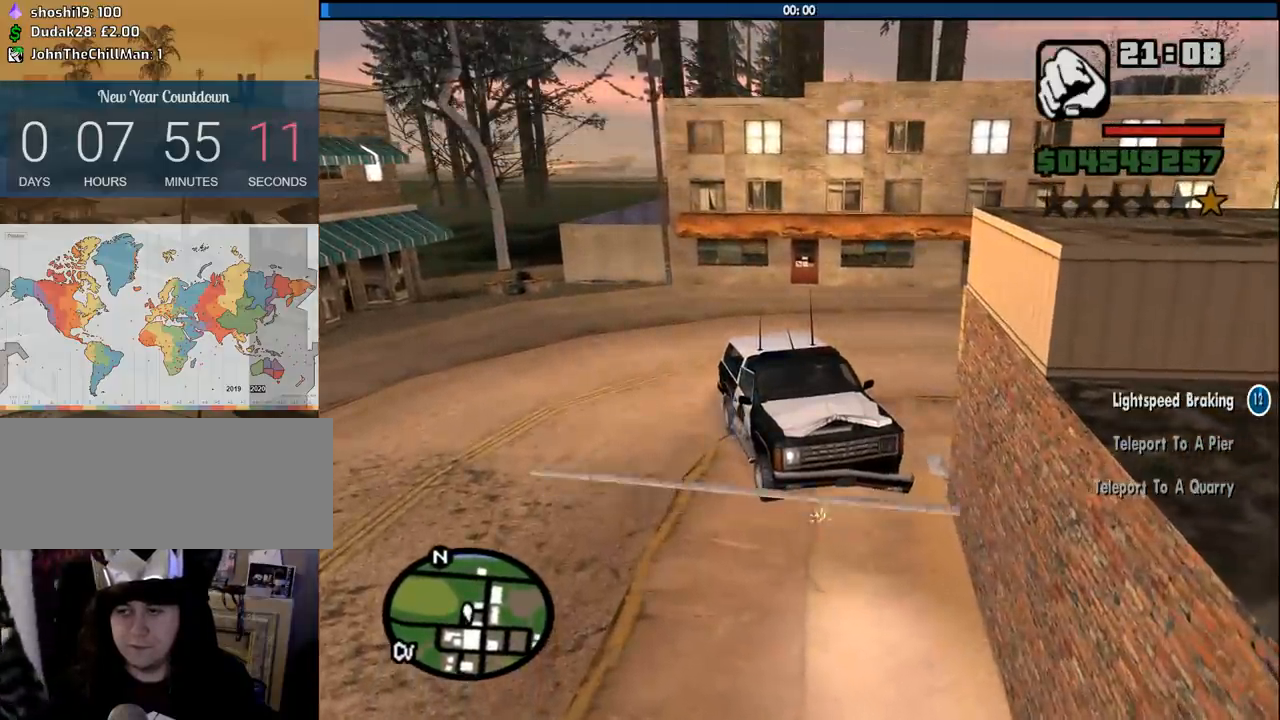
{"keys": ["6", "d", "w"], "mouse": [], "events": [[216, "6", "down"], [366, "d", "down"]]}
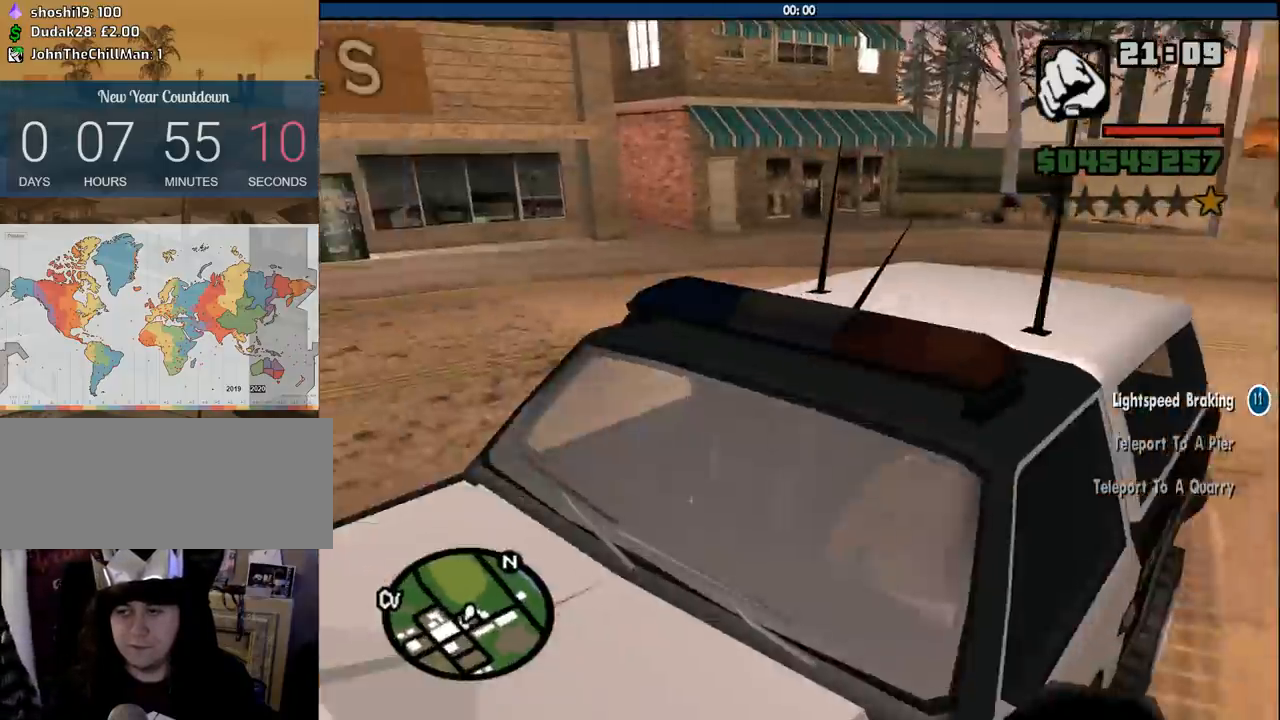
{"keys": ["w"], "mouse": [], "events": [[366, "d", "up"], [466, "6", "up"]]}
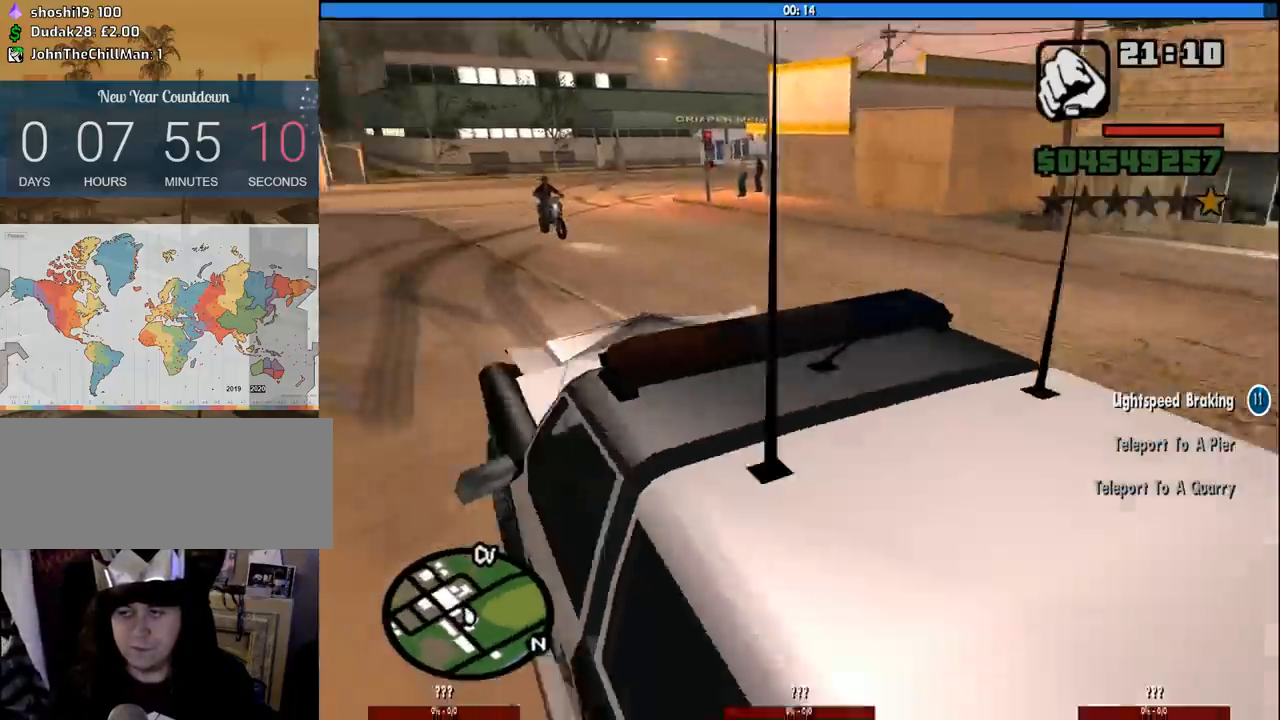
{"keys": ["w"], "mouse": [], "events": [[66, "d", "down"], [200, "d", "up"]]}
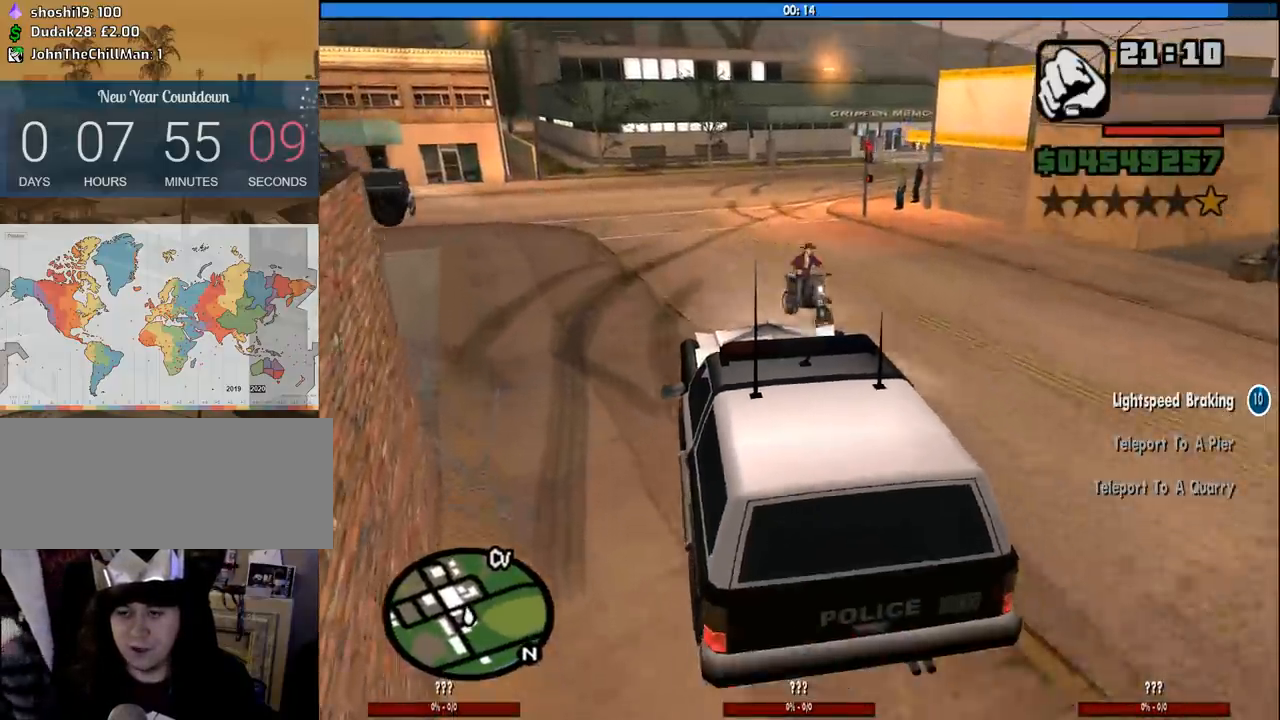
{"keys": ["w"], "mouse": [], "events": [[316, "d", "down"], [450, "d", "up"]]}
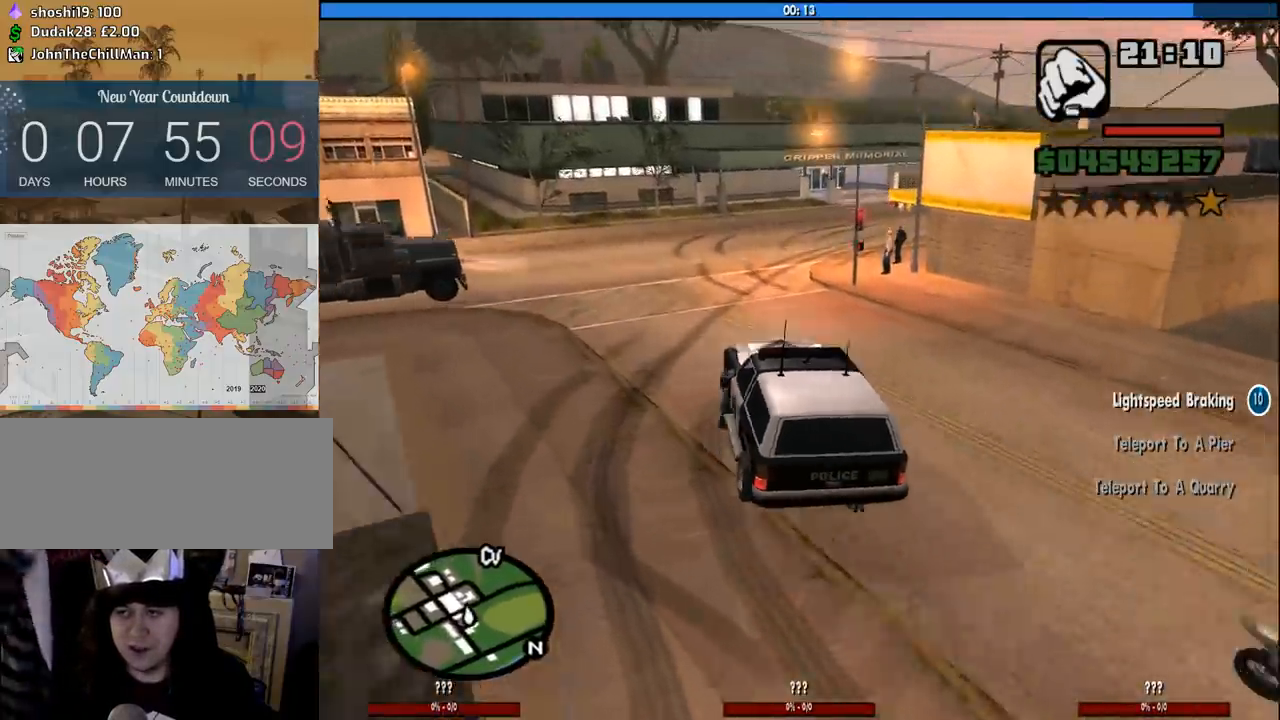
{"keys": ["d", "w"], "mouse": [], "events": [[100, "d", "down"], [183, "d", "up"], [333, "d", "down"]]}
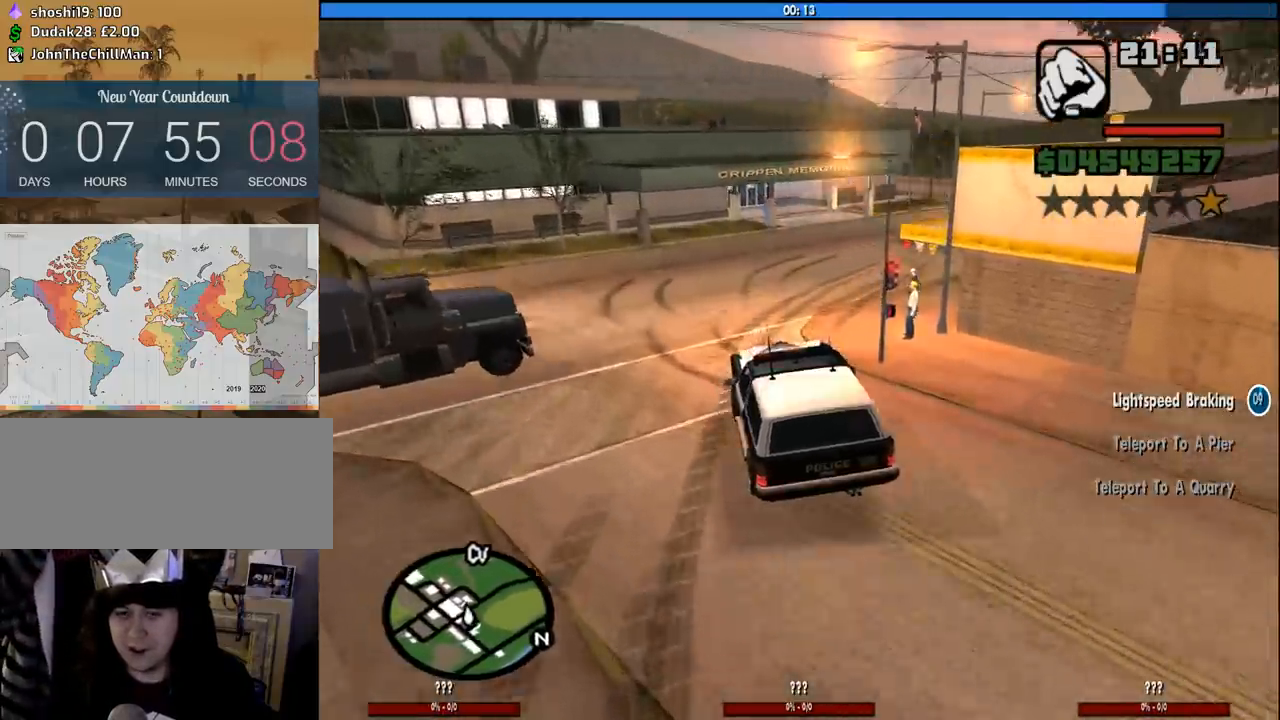
{"keys": ["d", "w"], "mouse": [], "events": [[300, "d", "up"], [383, "d", "down"]]}
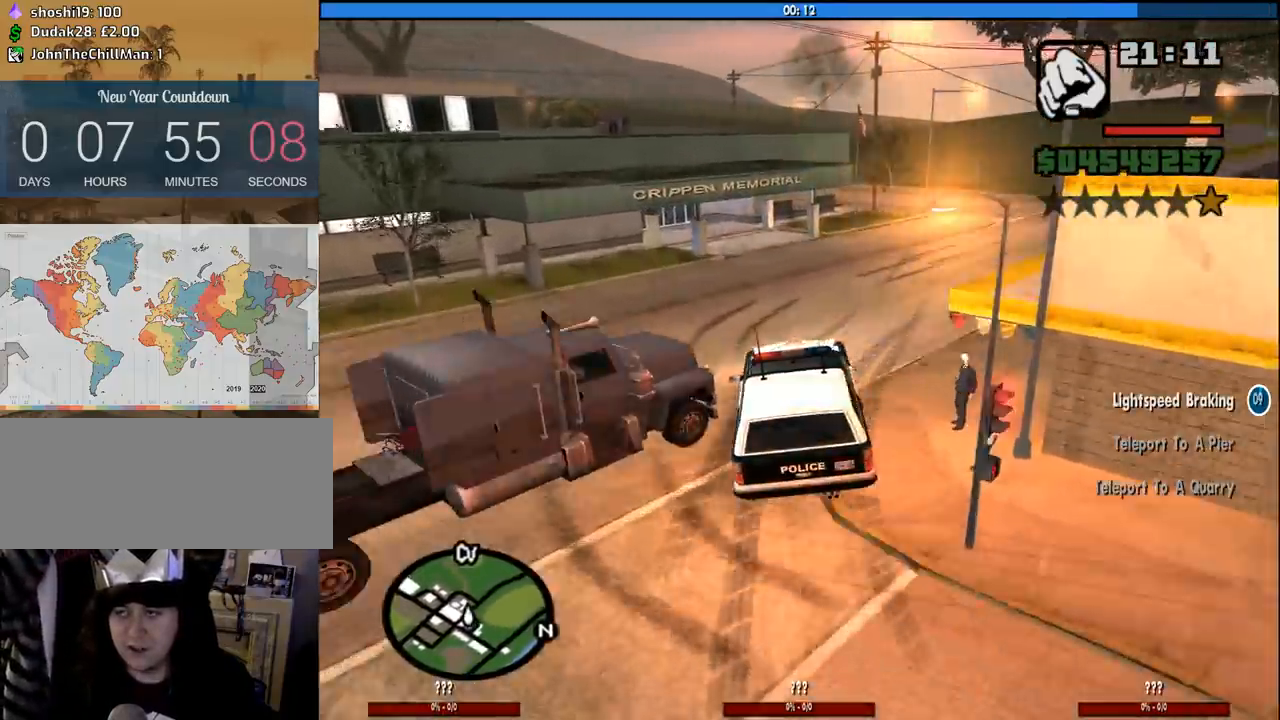
{"keys": ["a", "w"], "mouse": [], "events": [[316, "d", "up"], [350, "a", "down"]]}
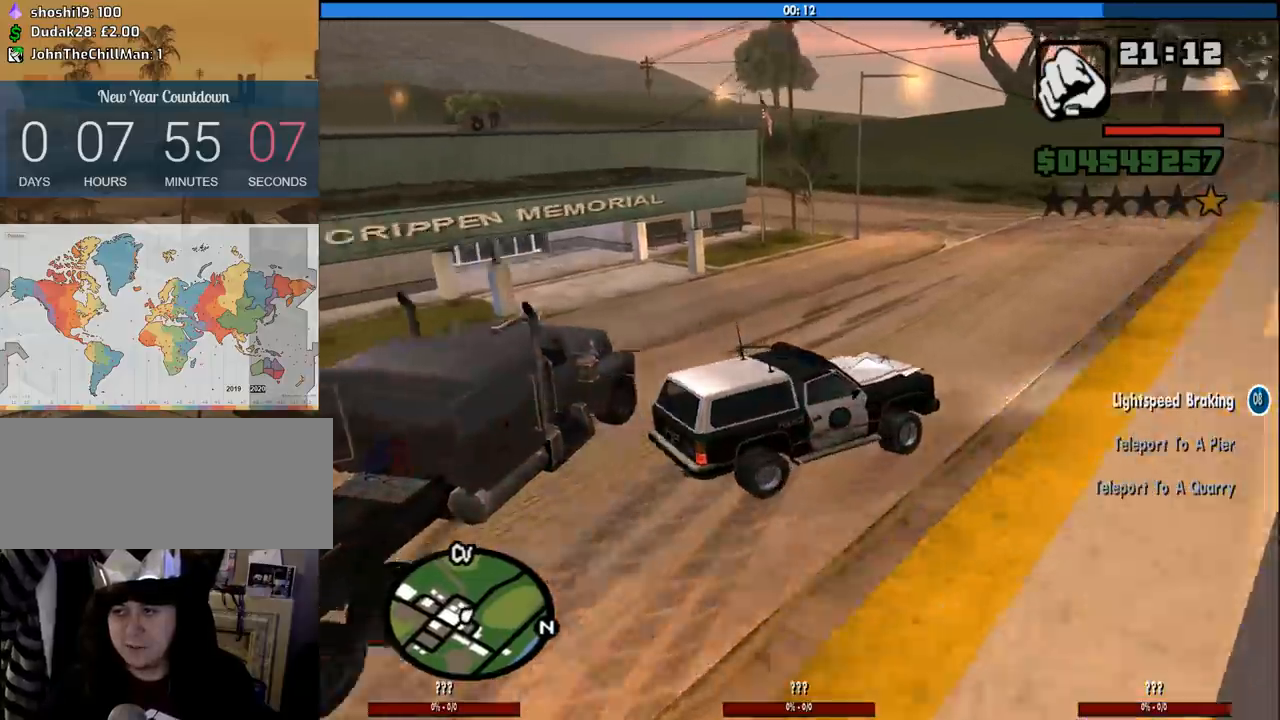
{"keys": ["a"], "mouse": [], "events": [[183, "w", "up"]]}
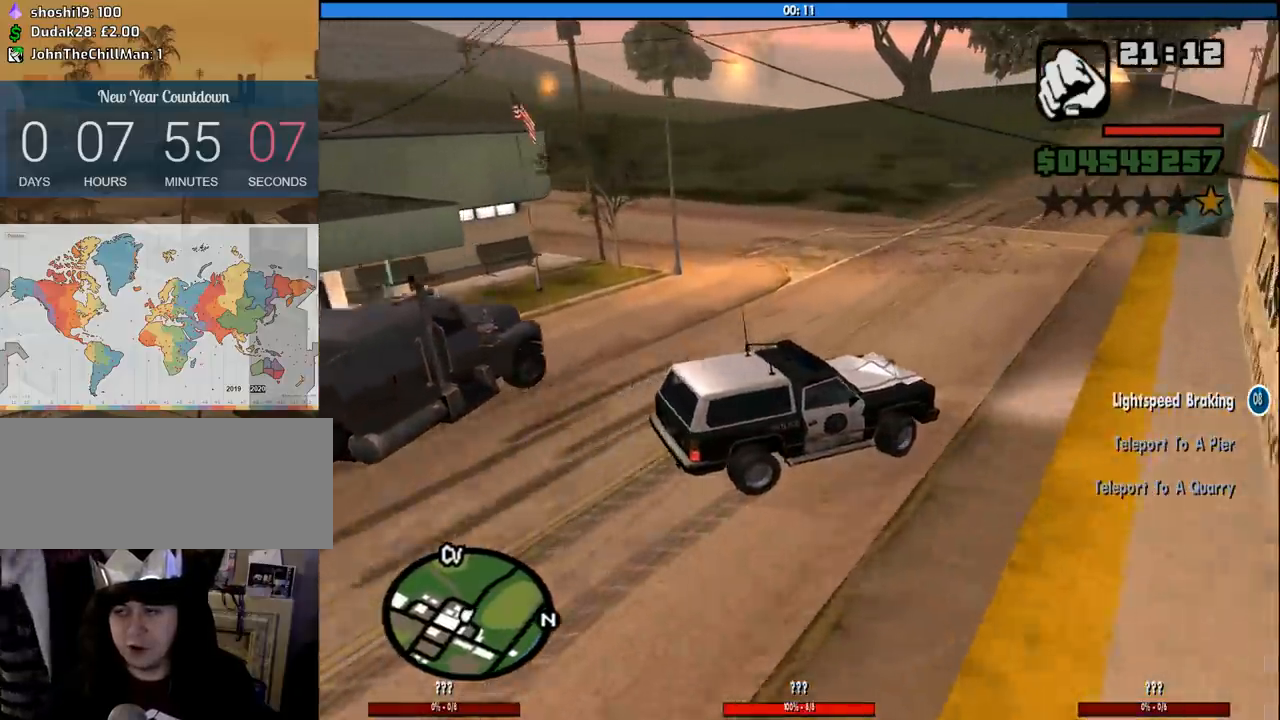
{"keys": ["w"], "mouse": [], "events": [[300, "a", "up"], [333, "d", "down"], [433, "w", "down"], [483, "d", "up"]]}
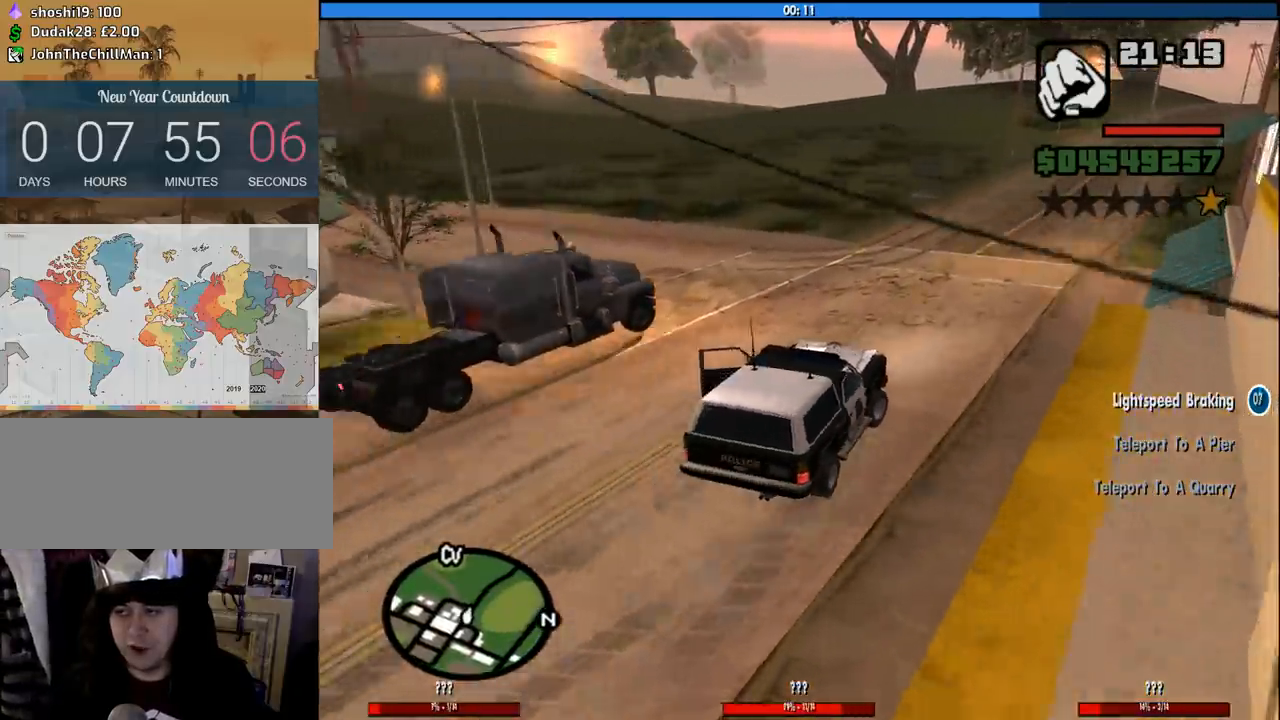
{"keys": ["w"], "mouse": [], "events": [[33, "a", "down"], [400, "a", "up"]]}
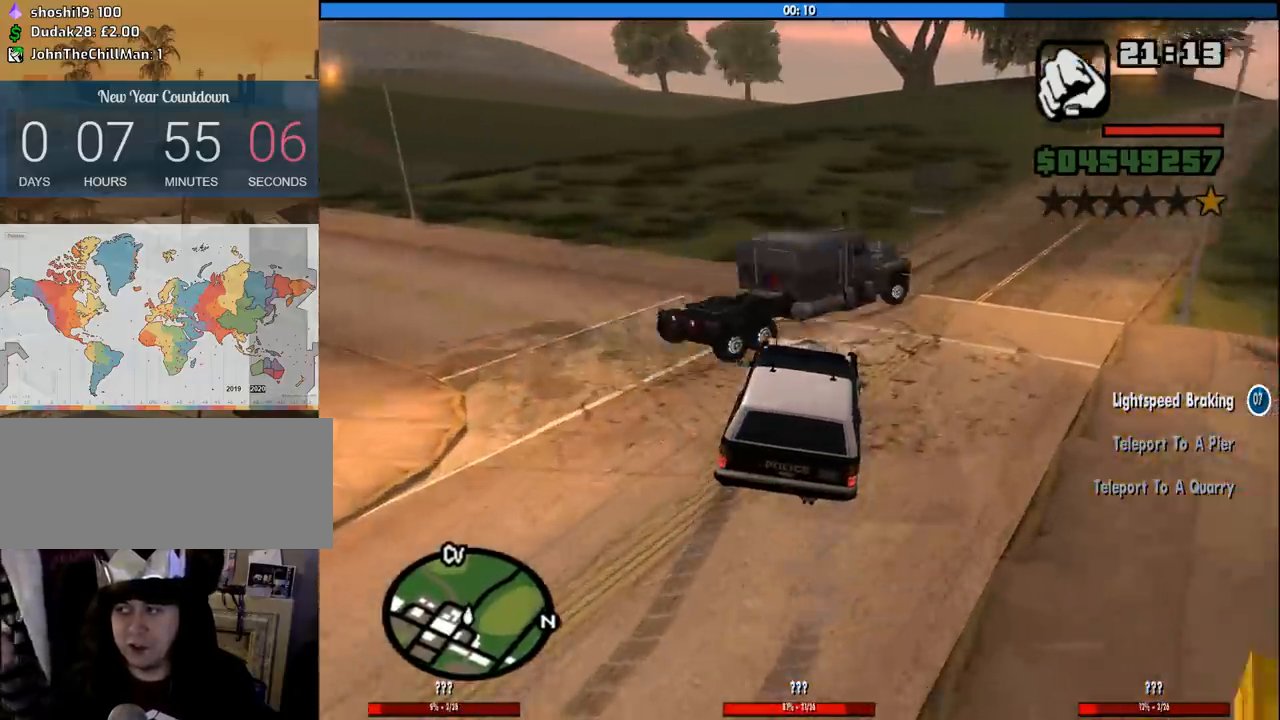
{"keys": ["a", "w"], "mouse": [], "events": [[50, "d", "down"], [100, "a", "down"], [100, "d", "up"], [283, "a", "up"], [333, "d", "down"], [416, "d", "up"], [466, "a", "down"]]}
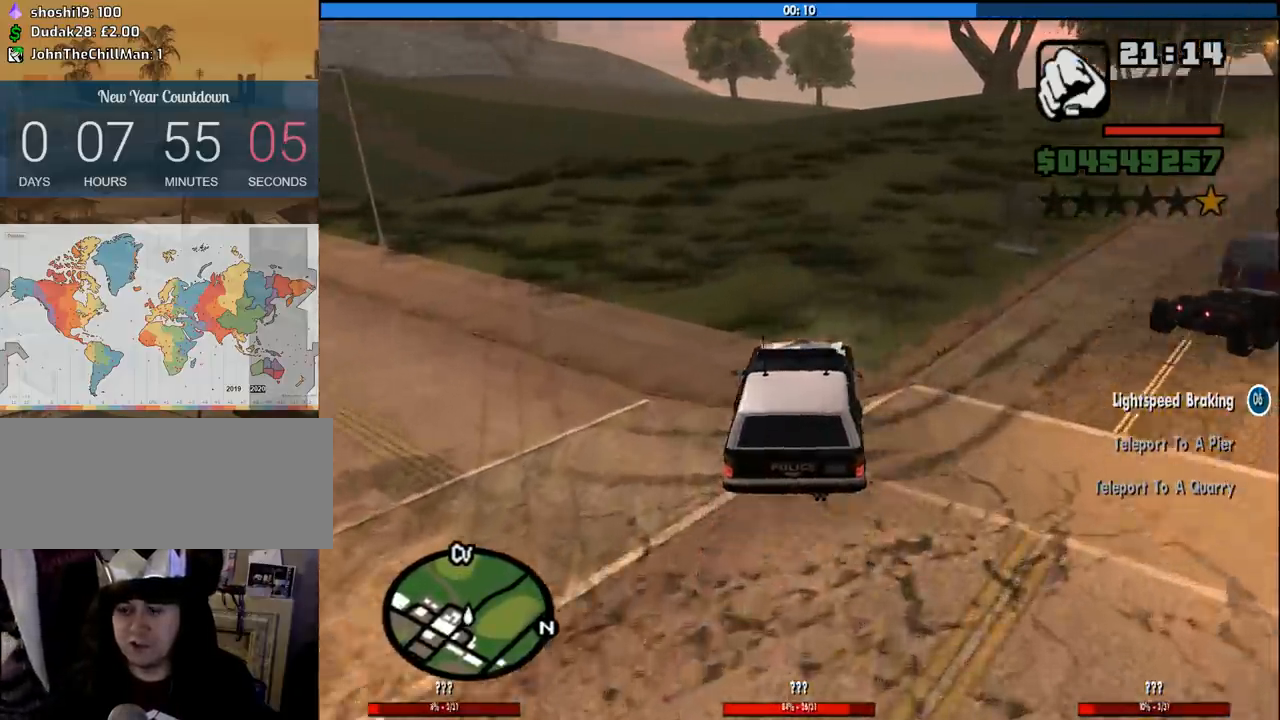
{"keys": ["w"], "mouse": [], "events": [[100, "a", "up"]]}
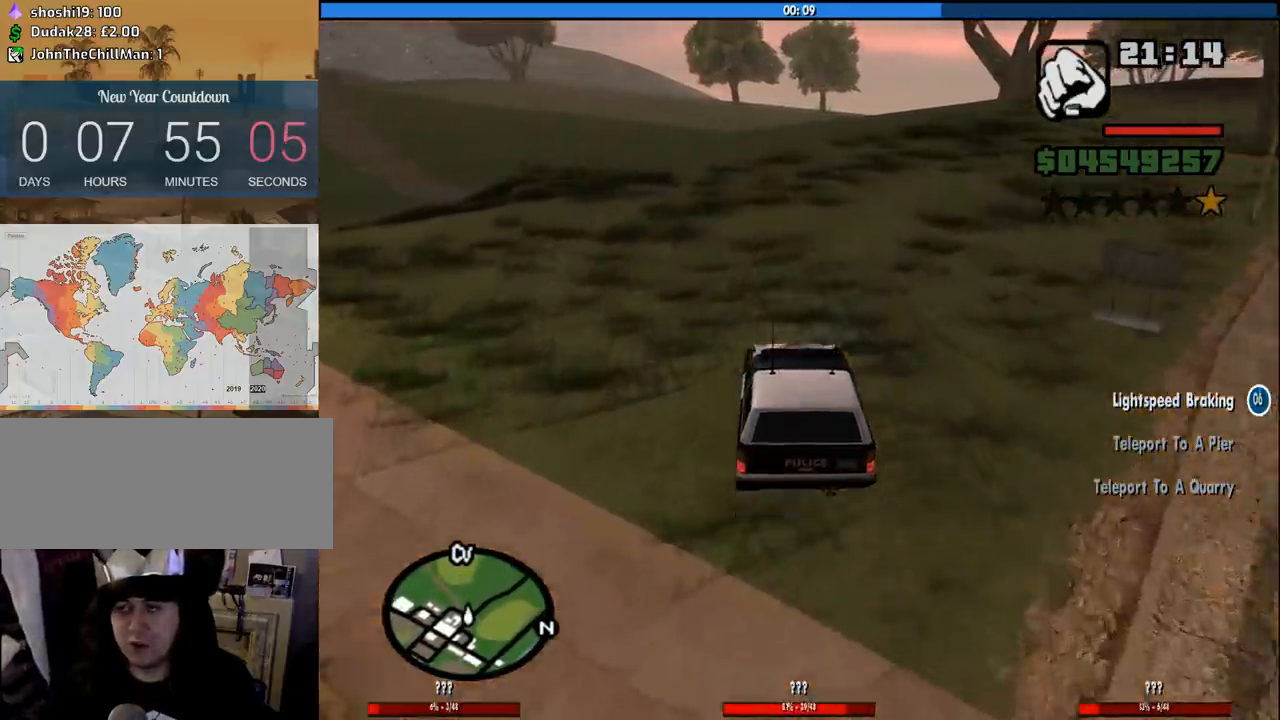
{"keys": ["w"], "mouse": [], "events": []}
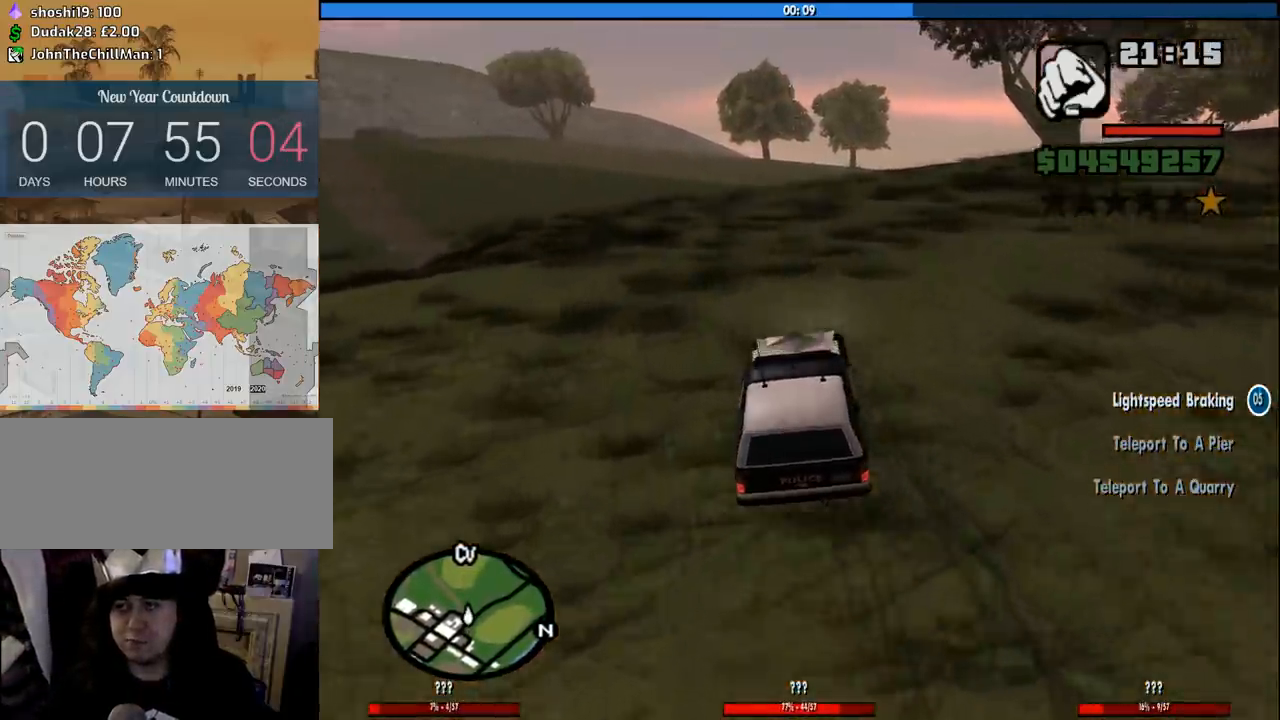
{"keys": ["w"], "mouse": [], "events": [[283, "a", "down"], [333, "a", "up"]]}
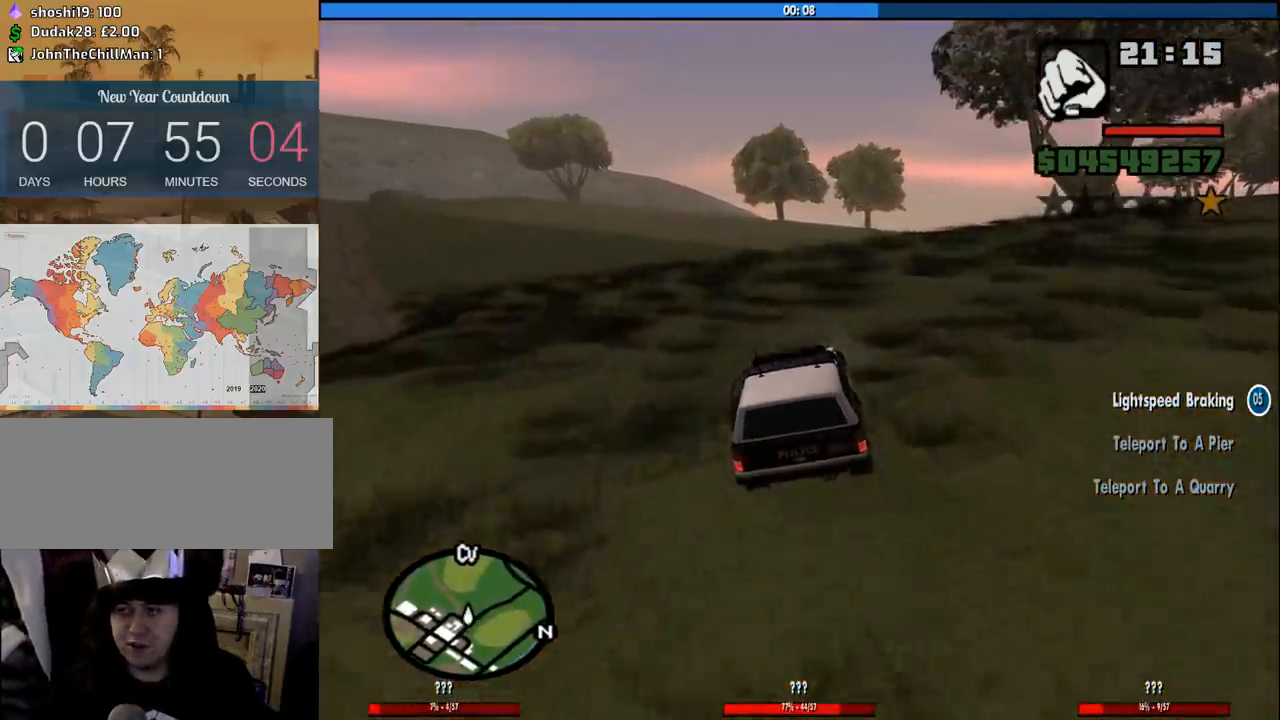
{"keys": ["a", "w"], "mouse": [], "events": [[433, "a", "down"]]}
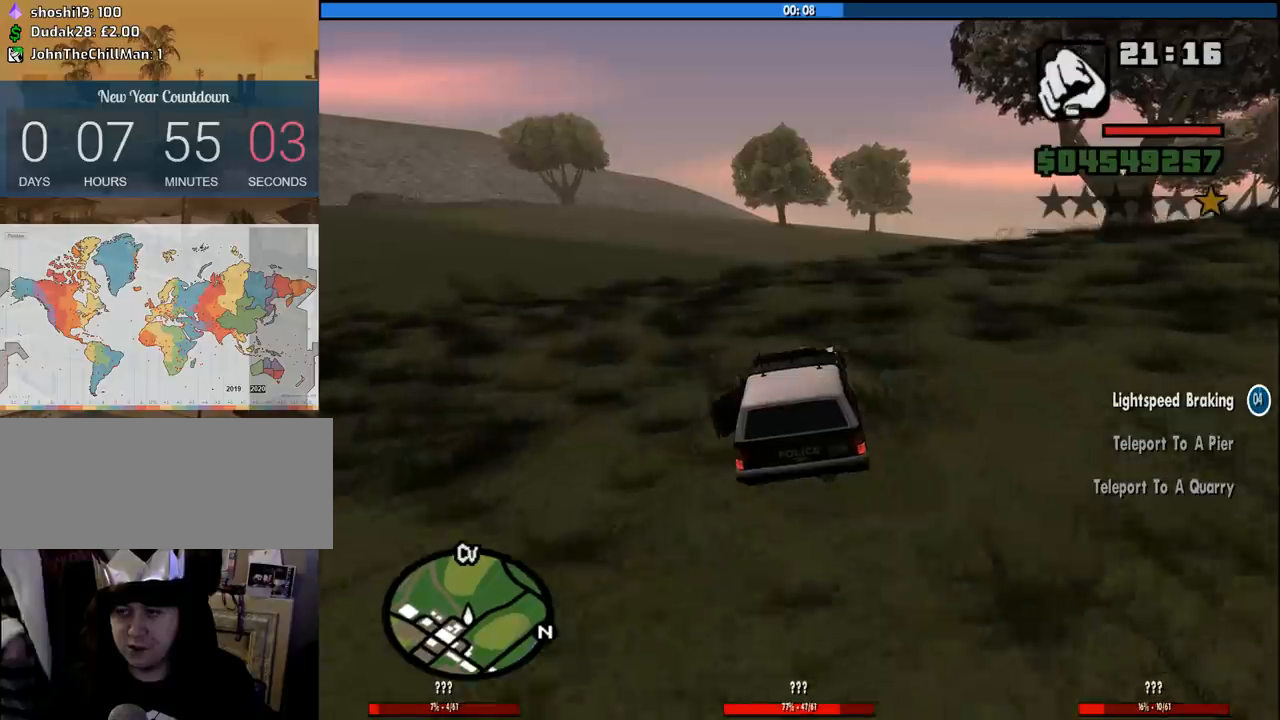
{"keys": ["w"], "mouse": [], "events": [[33, "a", "up"], [316, "a", "down"], [400, "a", "up"]]}
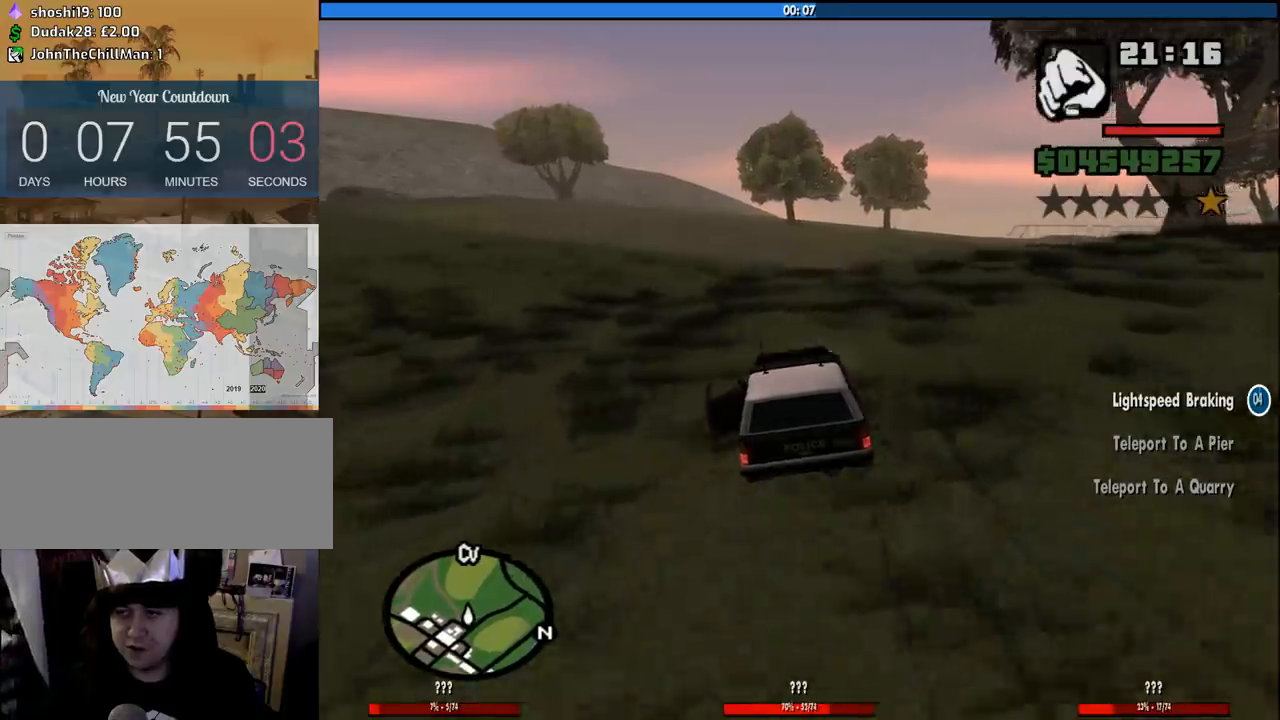
{"keys": ["s"], "mouse": [], "events": [[50, "w", "up"], [133, "s", "down"]]}
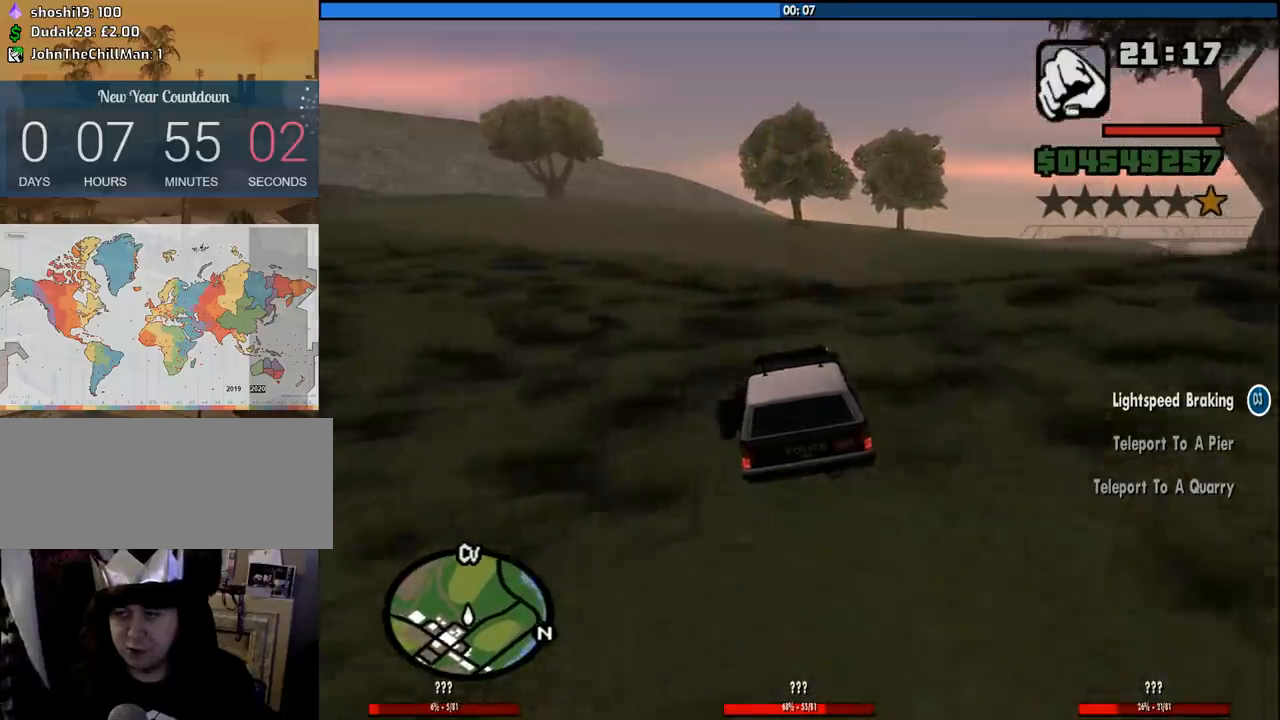
{"keys": ["s"], "mouse": [], "events": []}
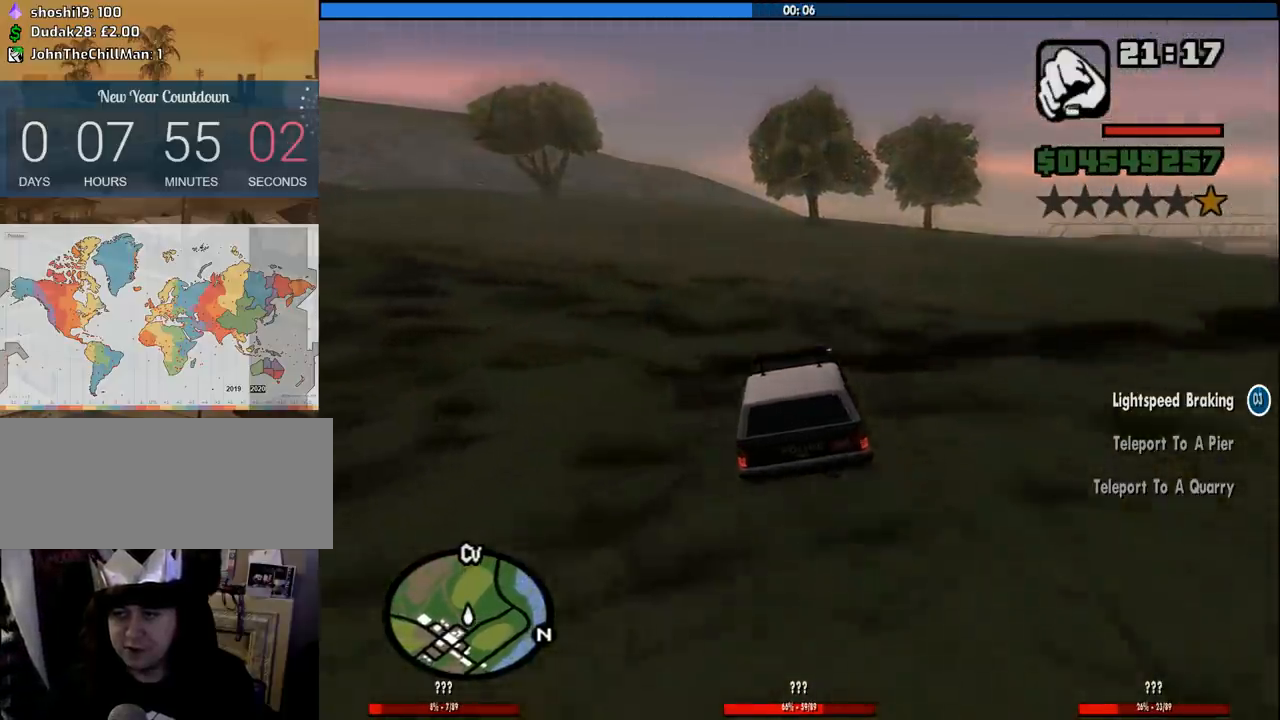
{"keys": ["s"], "mouse": [], "events": []}
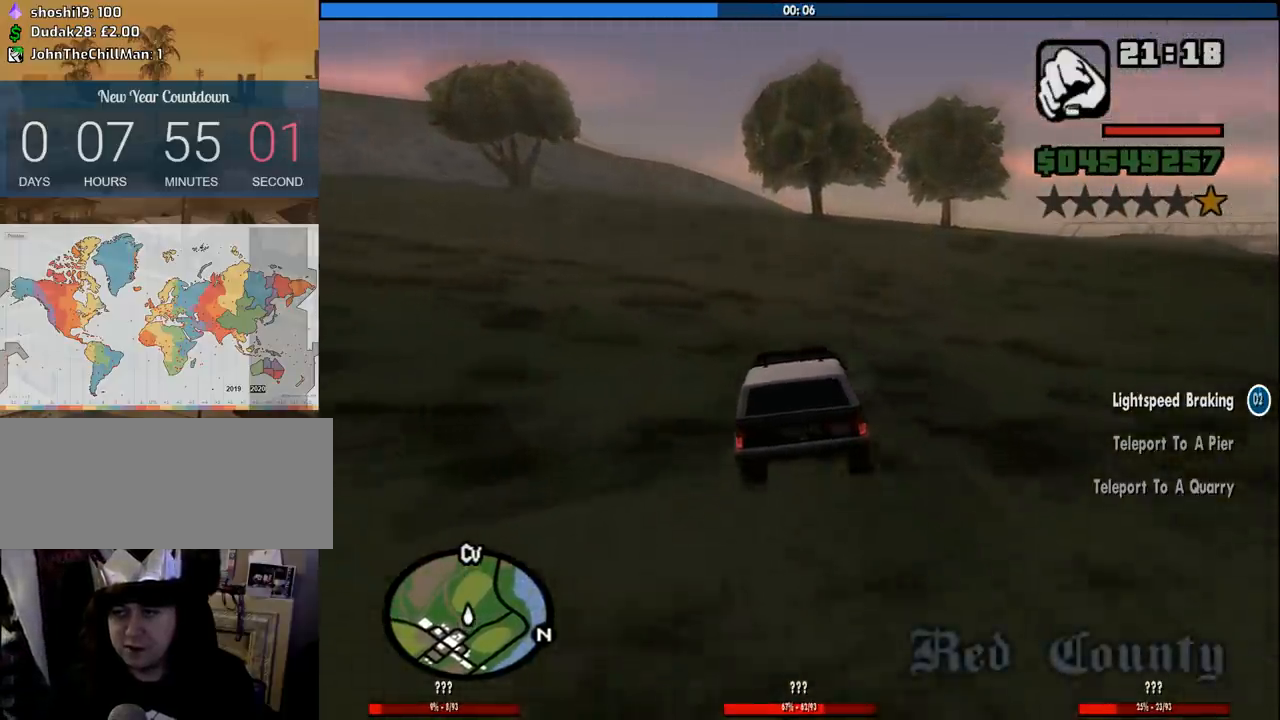
{"keys": ["s"], "mouse": [], "events": []}
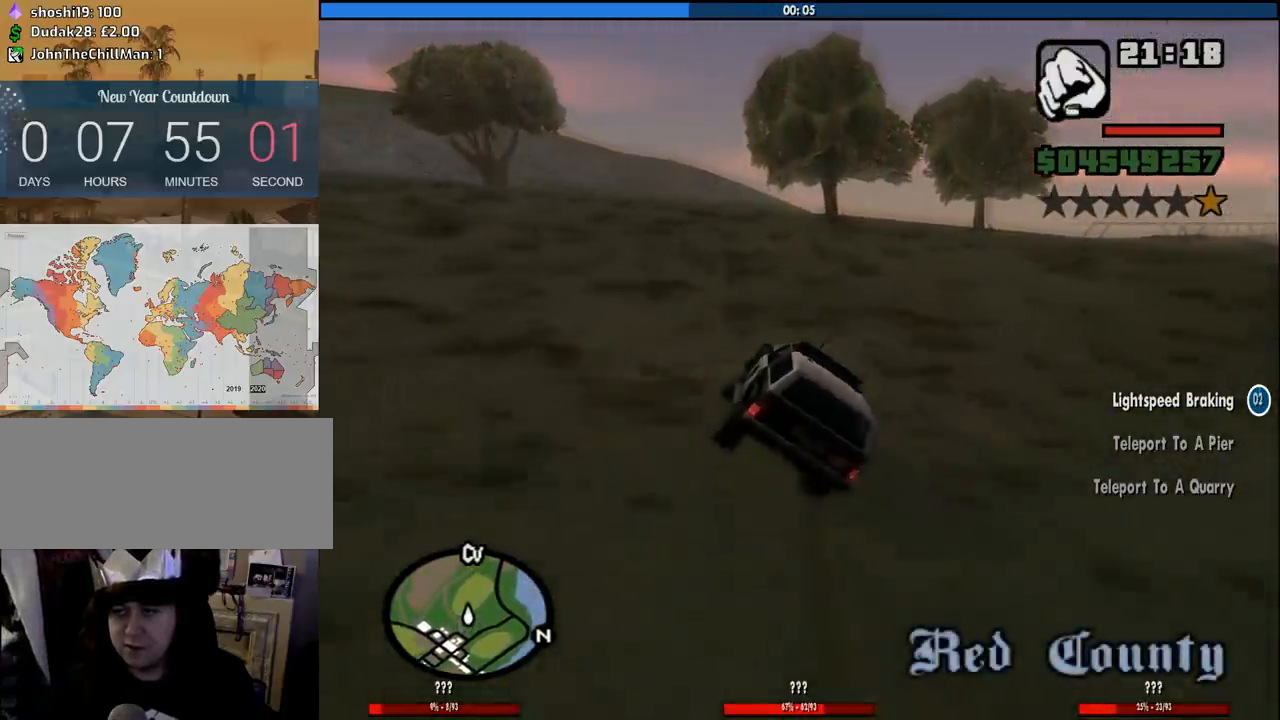
{"keys": ["s"], "mouse": [], "events": []}
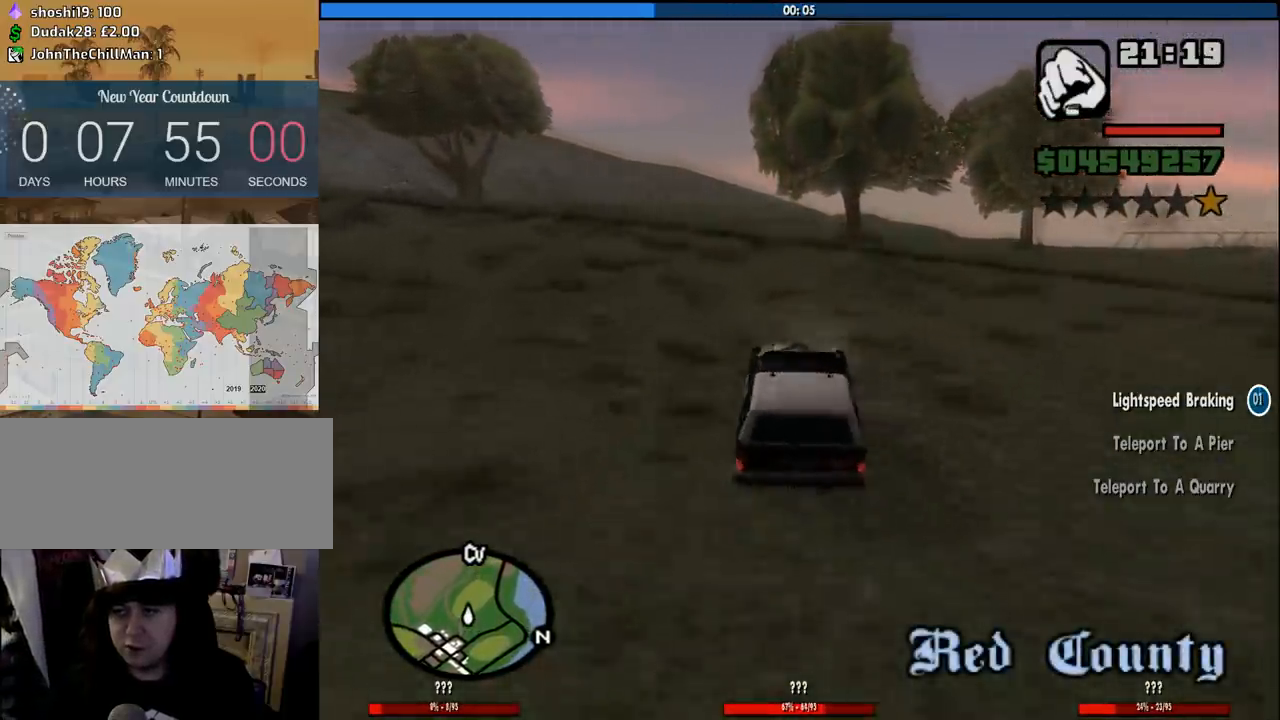
{"keys": ["s"], "mouse": [], "events": []}
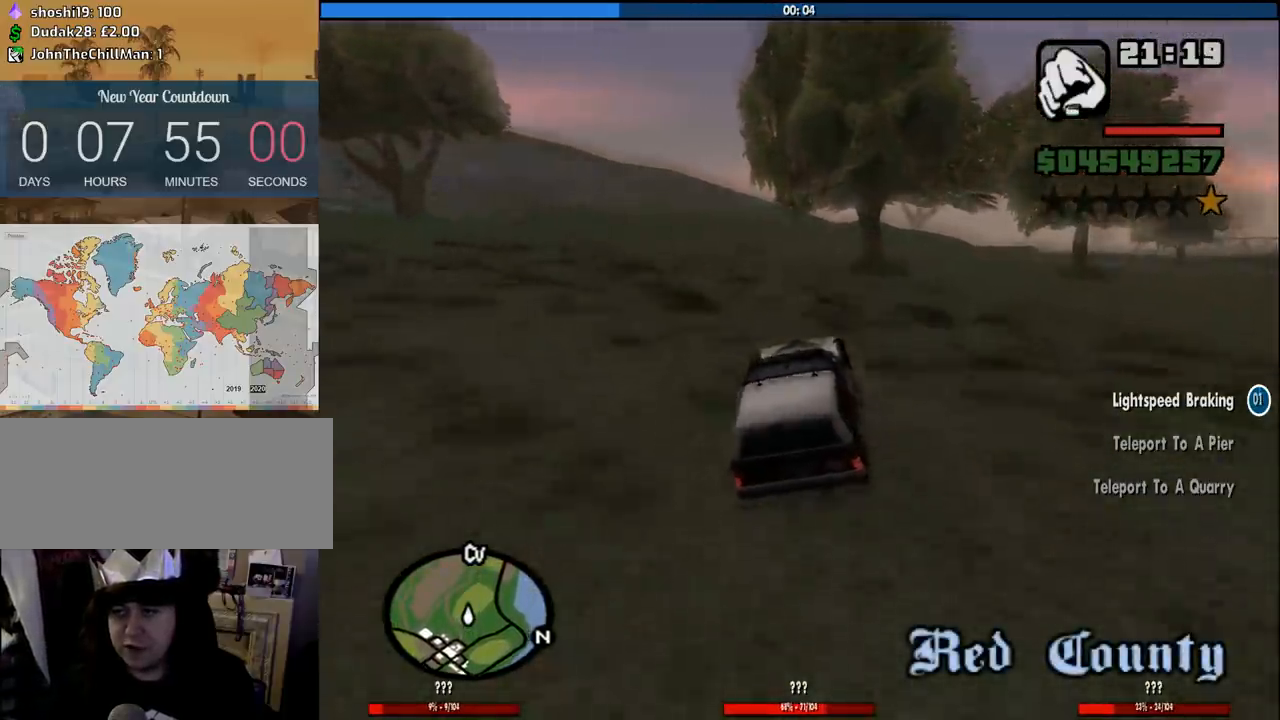
{"keys": ["s"], "mouse": [], "events": []}
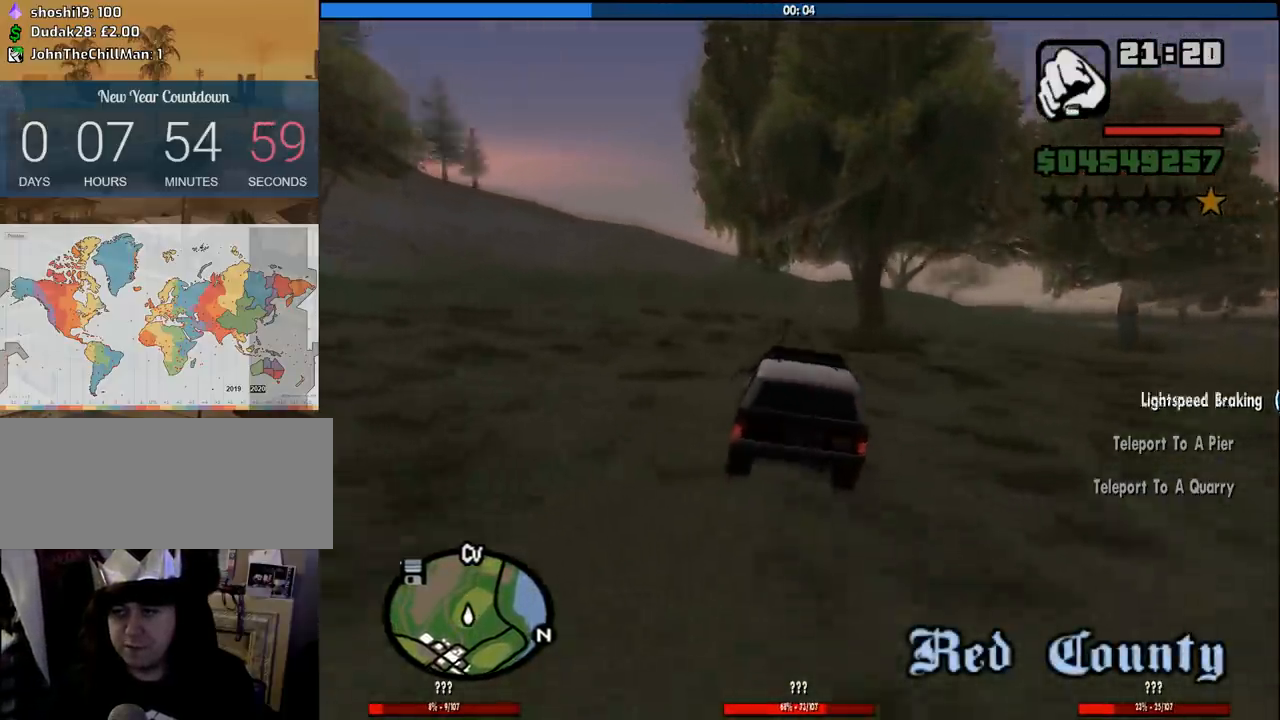
{"keys": ["s"], "mouse": [], "events": []}
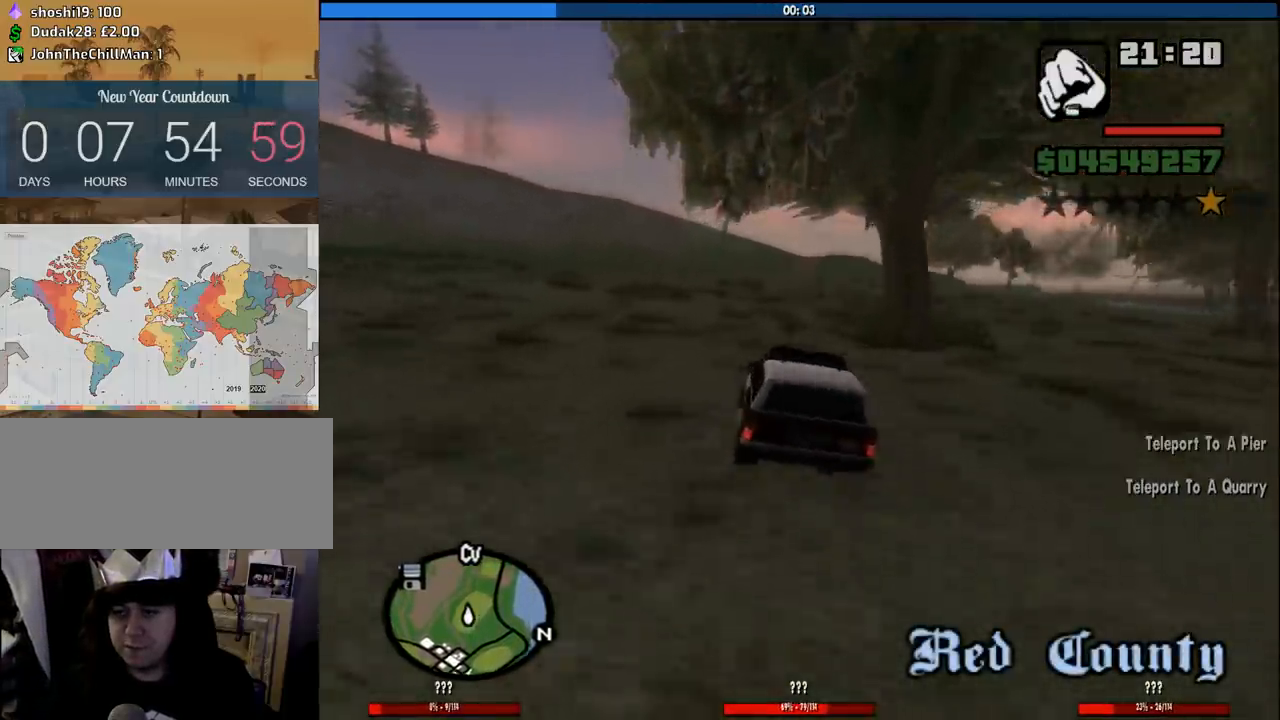
{"keys": ["s"], "mouse": [], "events": []}
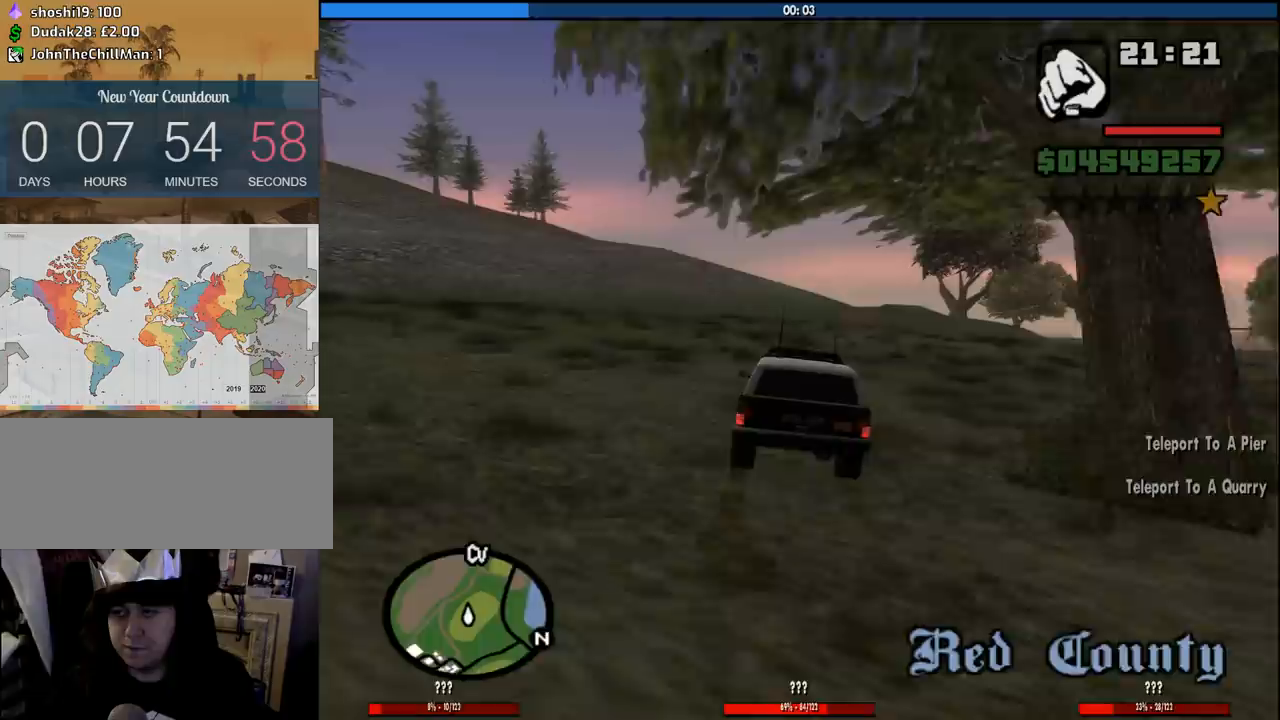
{"keys": ["s"], "mouse": [], "events": [[50, "a", "down"], [133, "a", "up"]]}
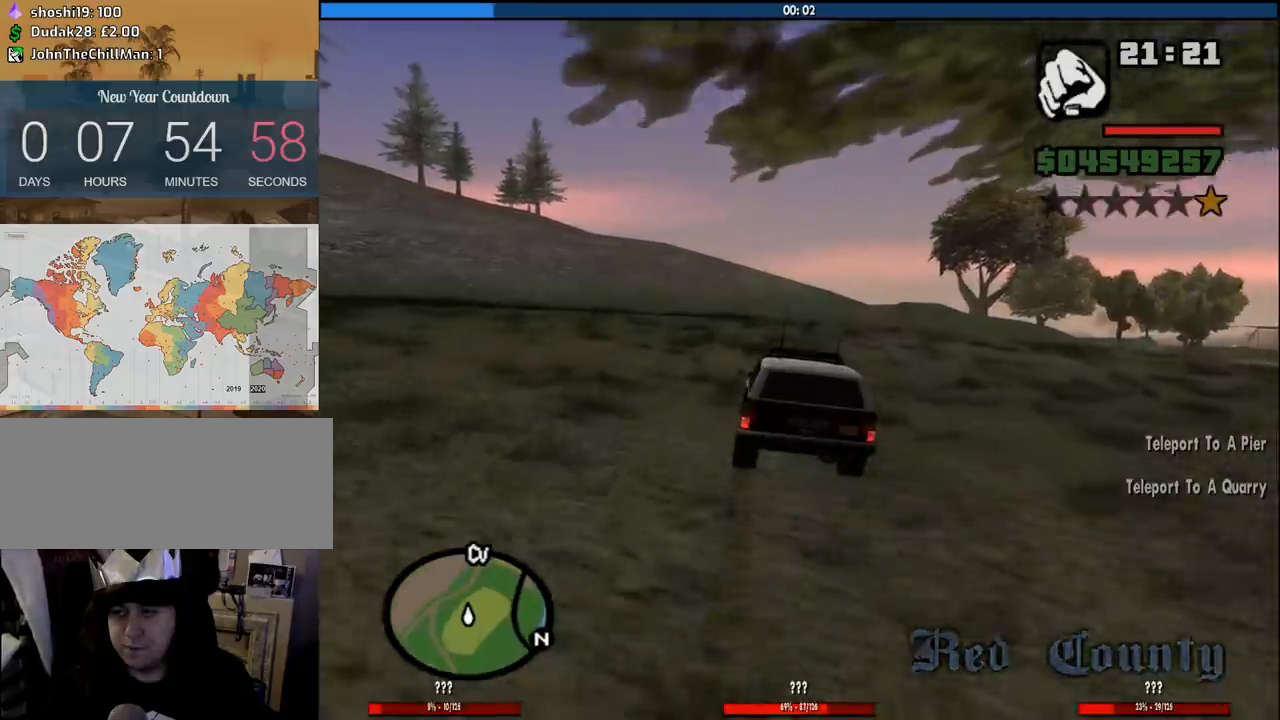
{"keys": ["d", "w"], "mouse": [], "events": [[116, "s", "up"], [200, "w", "down"], [483, "d", "down"]]}
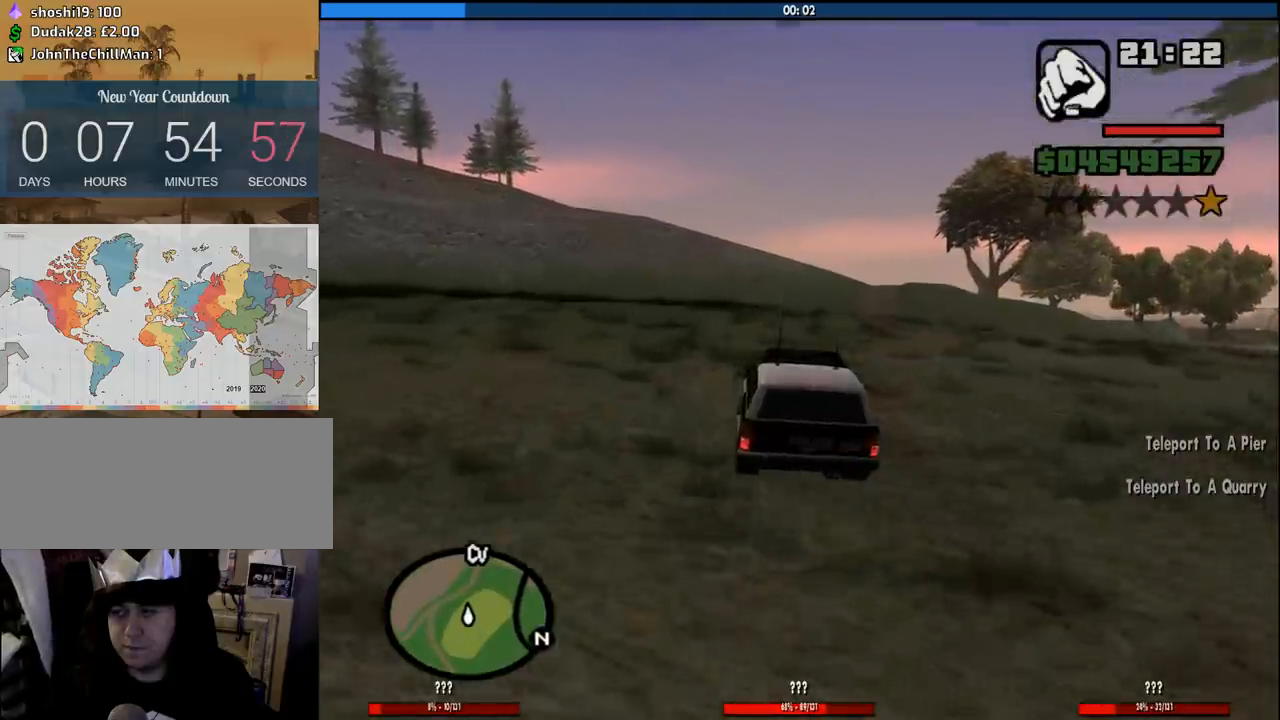
{"keys": ["w"], "mouse": [], "events": [[166, "d", "up"]]}
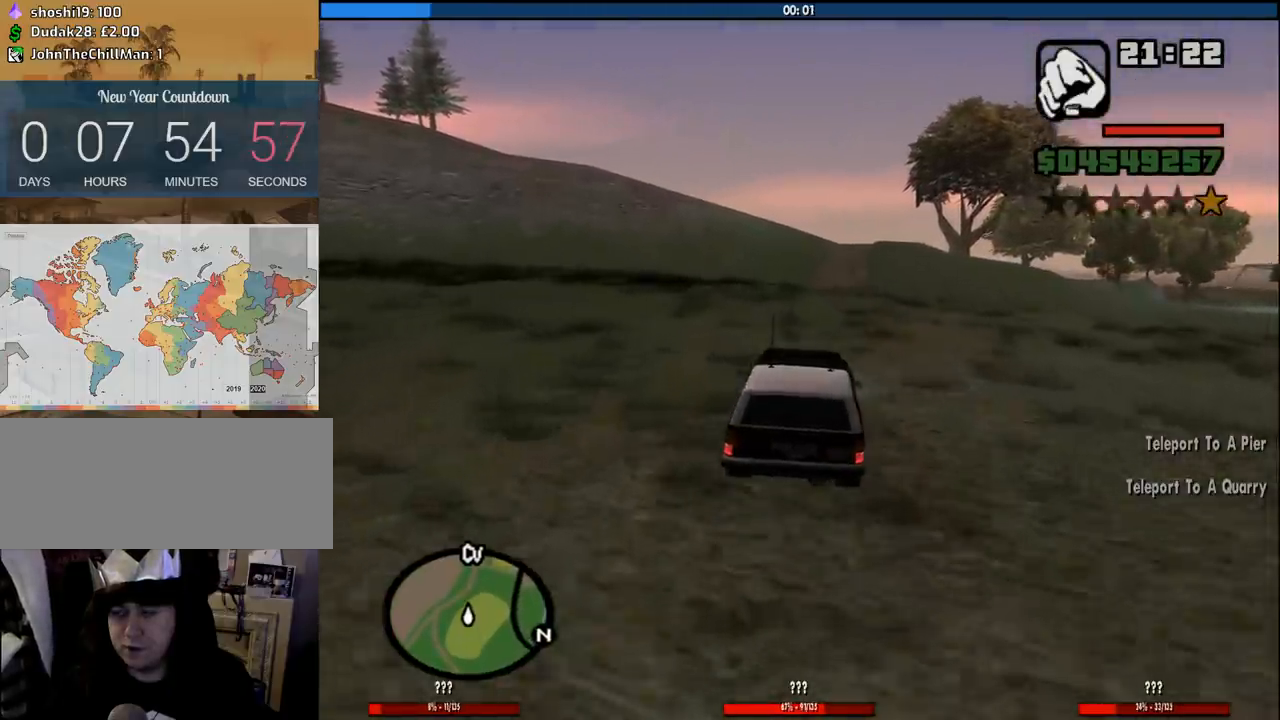
{"keys": ["w"], "mouse": [], "events": [[133, "d", "down"], [183, "d", "up"]]}
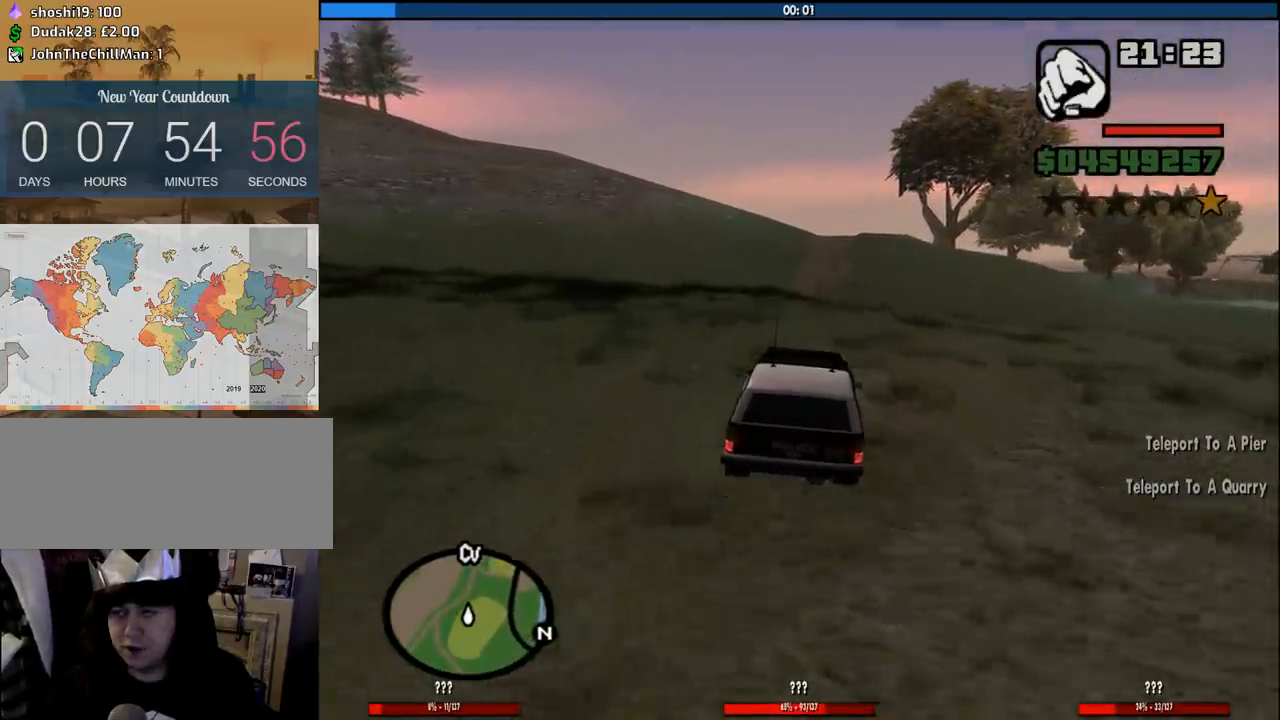
{"keys": ["w"], "mouse": [], "events": [[66, "a", "down"], [150, "a", "up"], [300, "a", "down"], [483, "a", "up"]]}